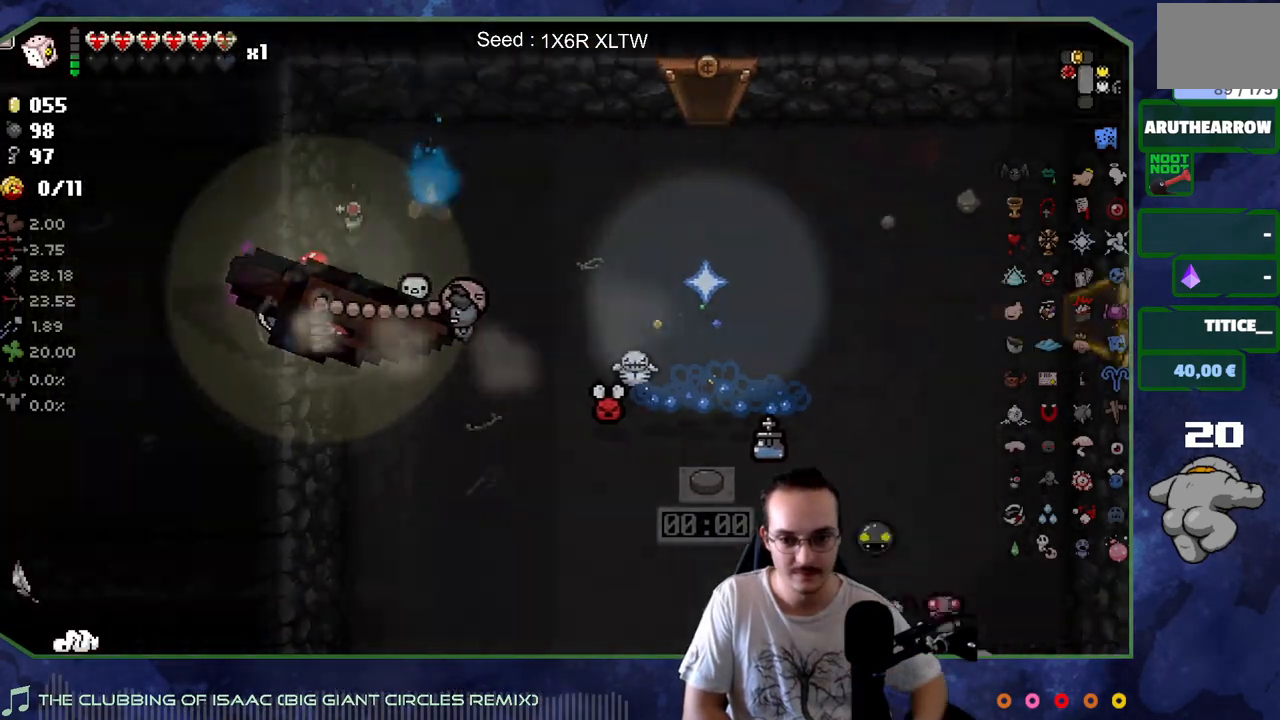
Gameplay with a controller (Xbox layout); each line is a JSON object with the inputs held at the frame after it. "events" lists button and stick changes between this image and that frame as [ms after this image, input, new state], when the widget could be followed in between. Not read: L3 R3.
{"buttons": [], "left_stick": "left", "right_stick": "center", "events": [[83, "left_stick", "center"], [383, "left_stick", "left"]]}
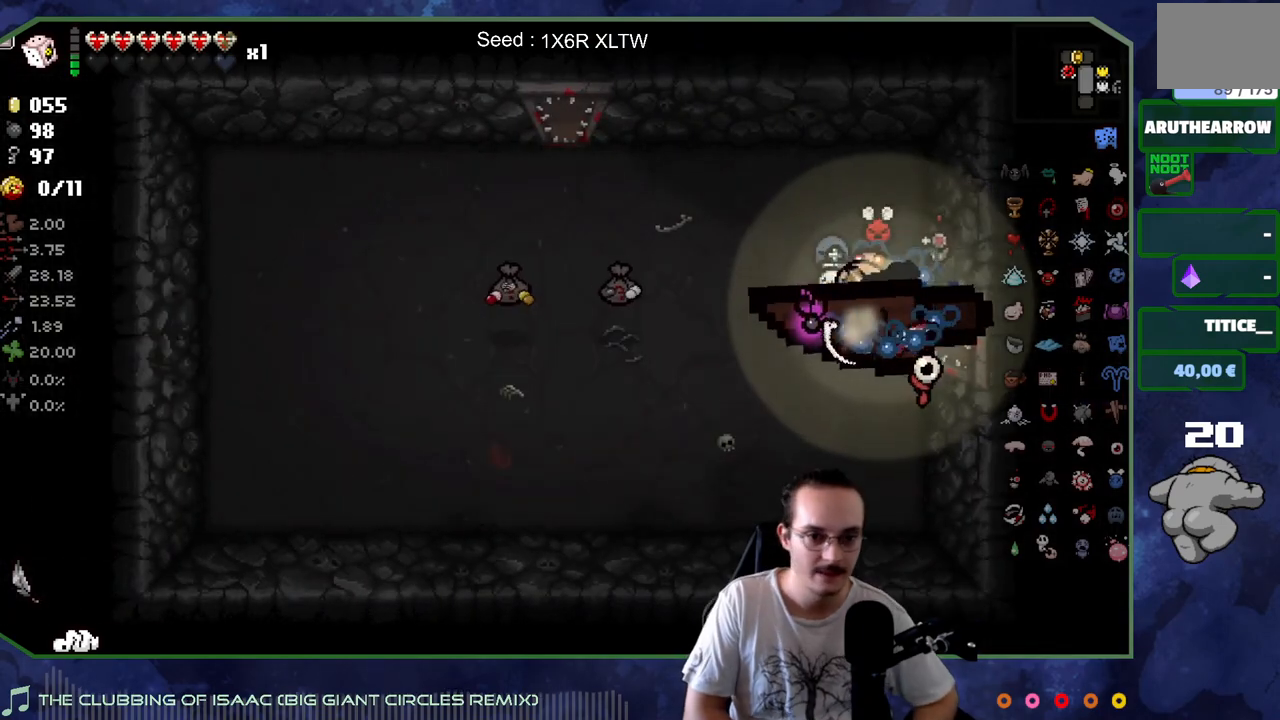
{"buttons": [], "left_stick": "center", "right_stick": "center", "events": [[283, "left_stick", "center"]]}
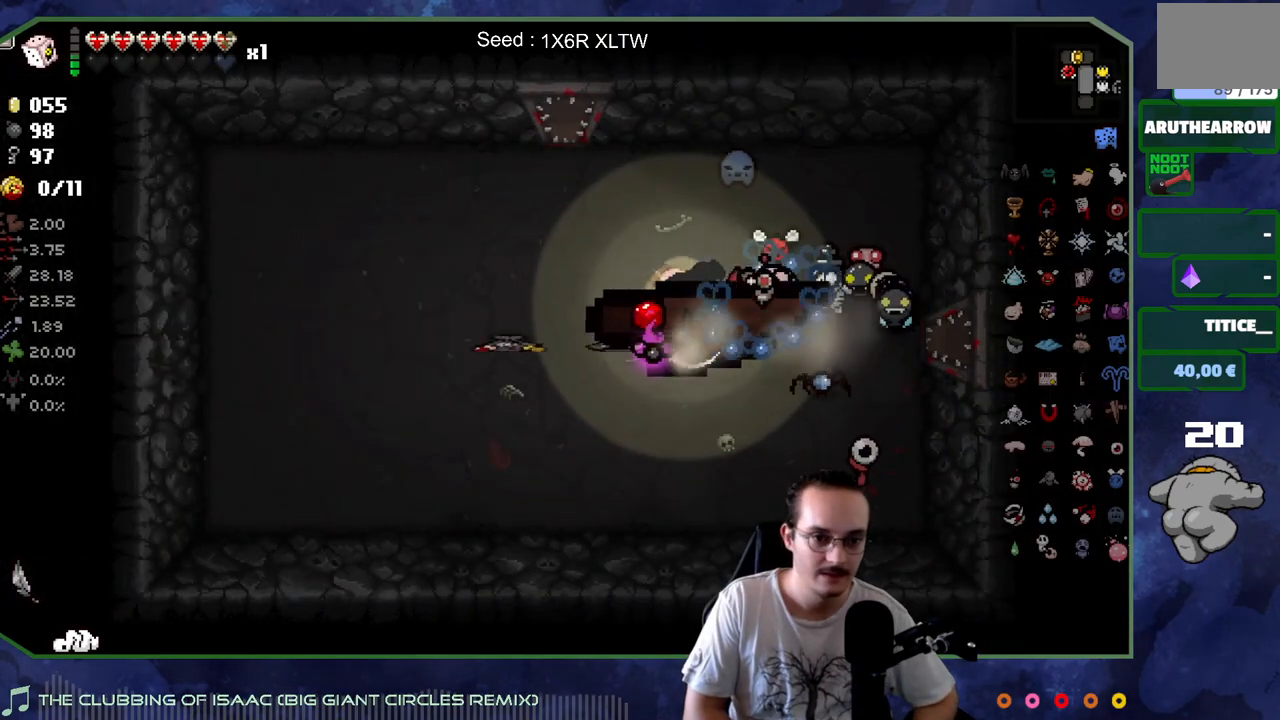
{"buttons": [], "left_stick": "left", "right_stick": "center", "events": [[83, "left_stick", "left"]]}
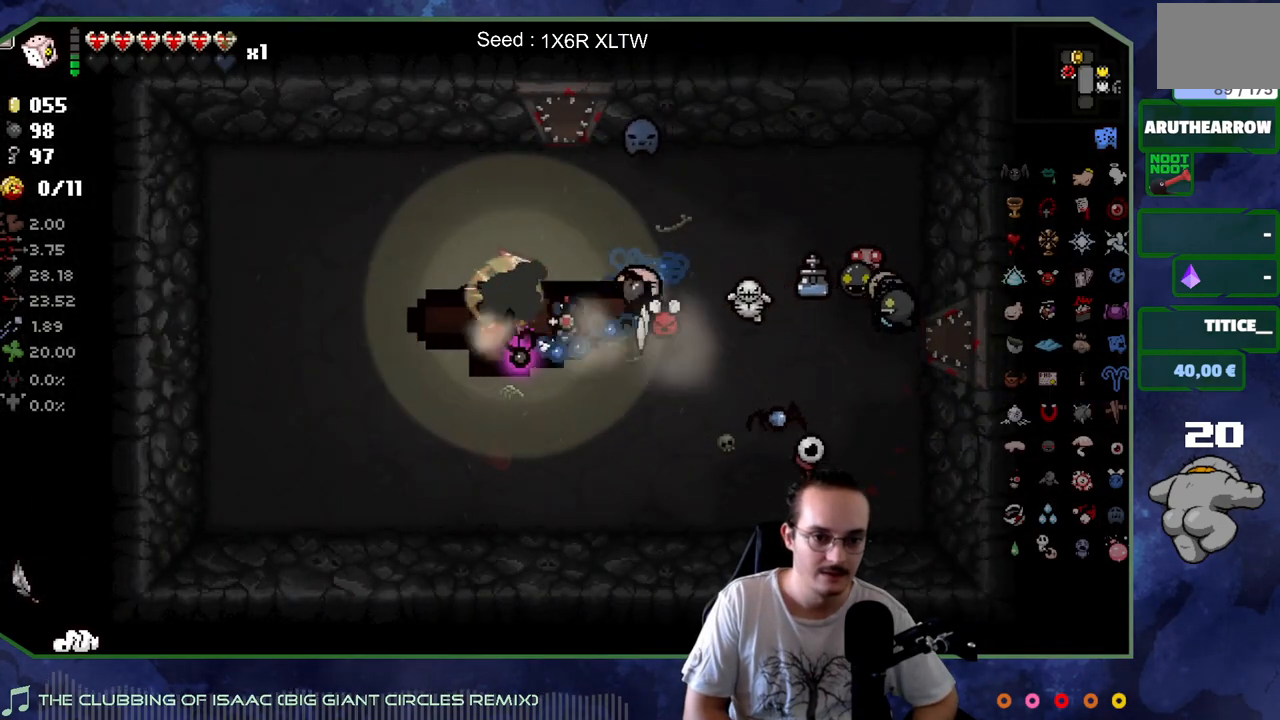
{"buttons": [], "left_stick": "center", "right_stick": "center", "events": [[83, "left_stick", "right"], [267, "left_stick", "center"]]}
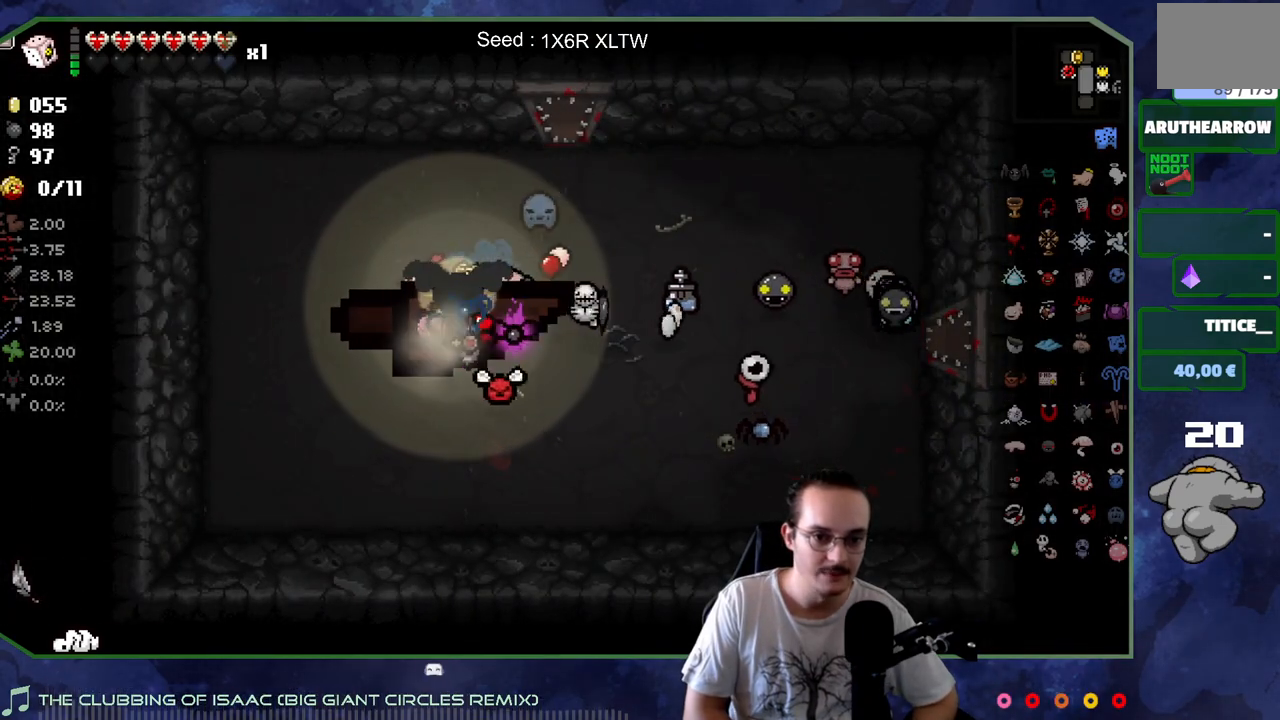
{"buttons": [], "left_stick": "right", "right_stick": "center", "events": [[100, "left_stick", "up"], [250, "left_stick", "down-right"], [383, "left_stick", "right"]]}
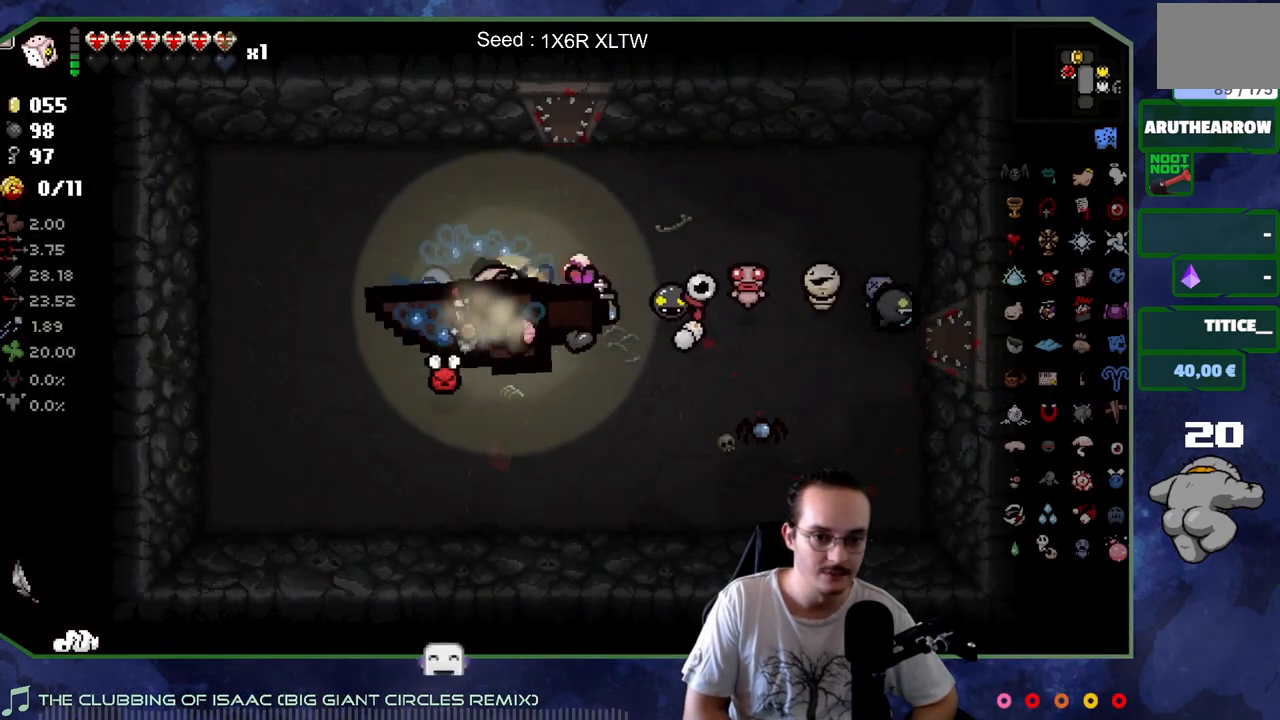
{"buttons": [], "left_stick": "center", "right_stick": "center", "events": [[117, "left_stick", "down-left"], [317, "left_stick", "left"], [500, "left_stick", "center"]]}
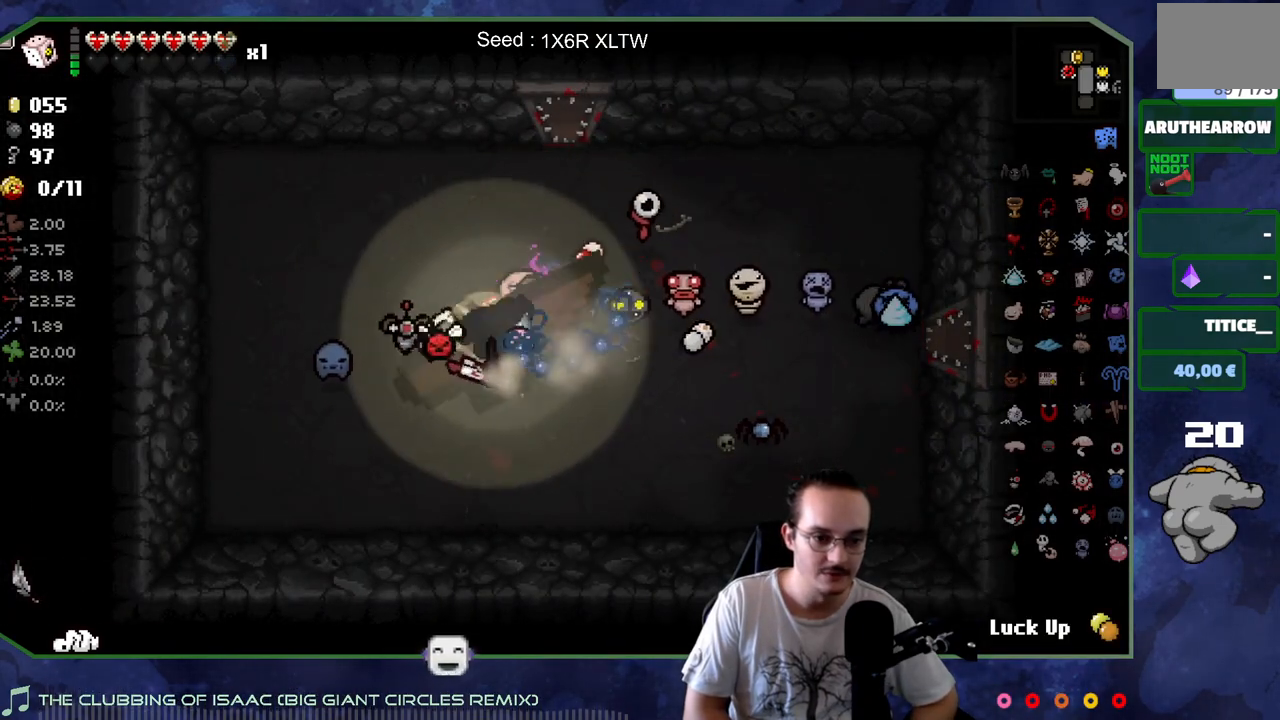
{"buttons": [], "left_stick": "center", "right_stick": "center", "events": [[67, "left_stick", "right"], [217, "left_stick", "center"]]}
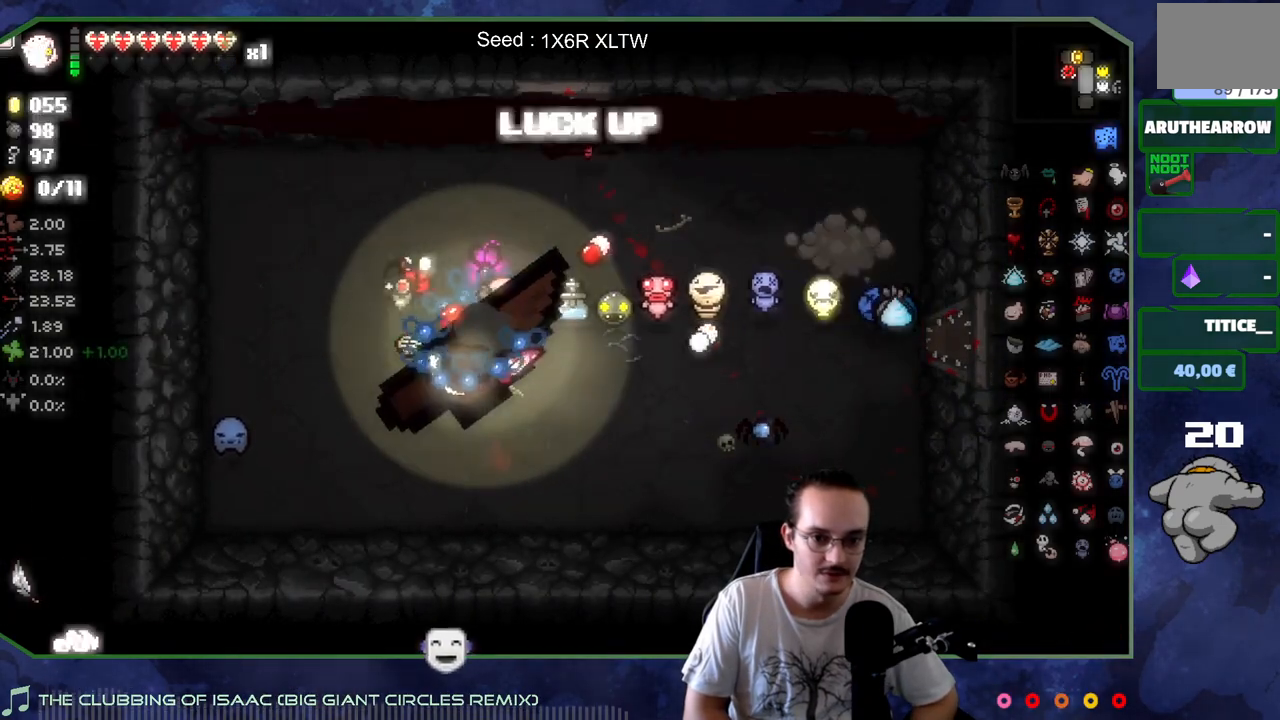
{"buttons": [], "left_stick": "down-left", "right_stick": "center", "events": [[117, "left_stick", "up"], [300, "left_stick", "left"], [350, "left_stick", "down-left"]]}
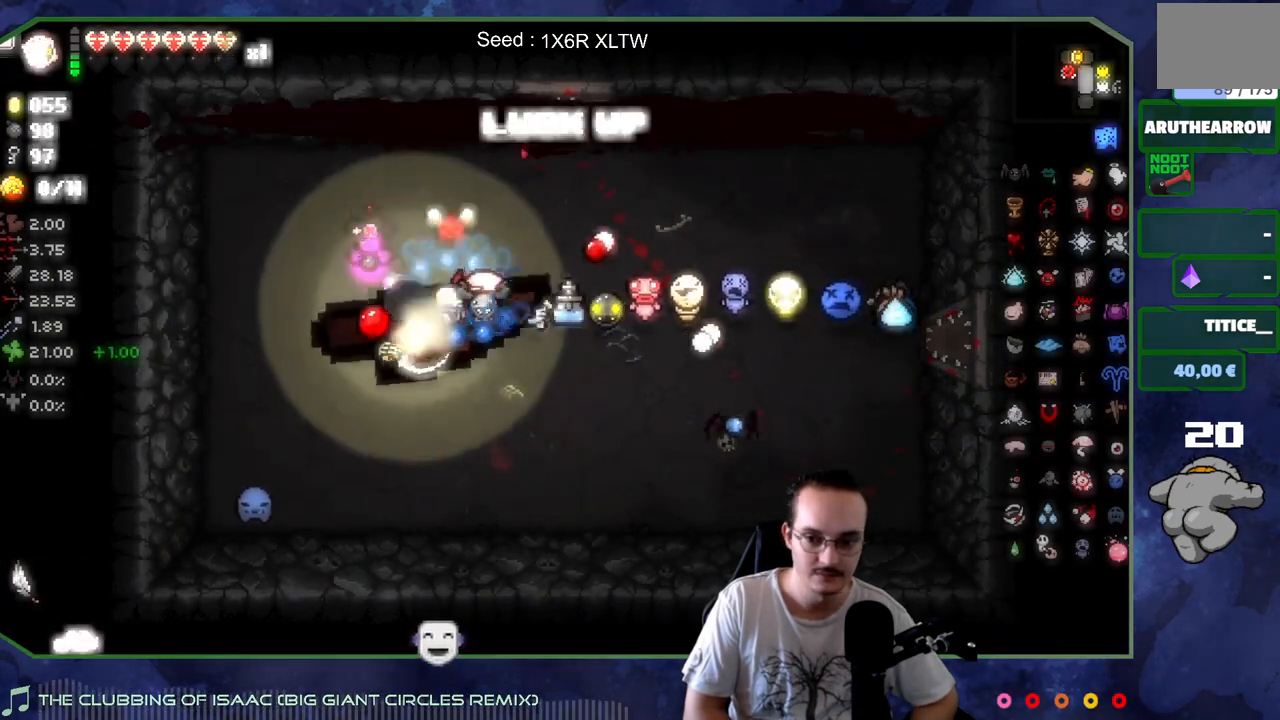
{"buttons": [], "left_stick": "up-right", "right_stick": "center", "events": [[33, "left_stick", "down-right"], [167, "left_stick", "up-right"]]}
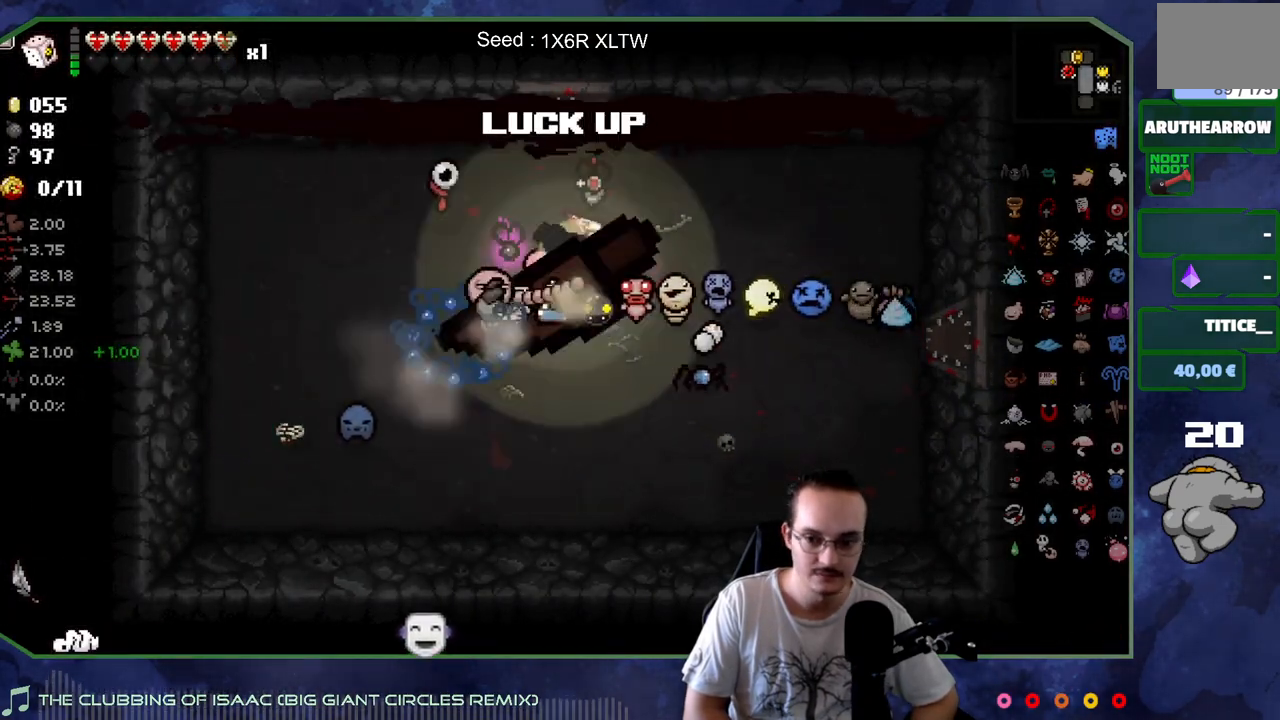
{"buttons": [], "left_stick": "up-left", "right_stick": "center", "events": [[67, "left_stick", "down-right"], [150, "left_stick", "down"], [250, "left_stick", "down-left"], [500, "left_stick", "up-left"]]}
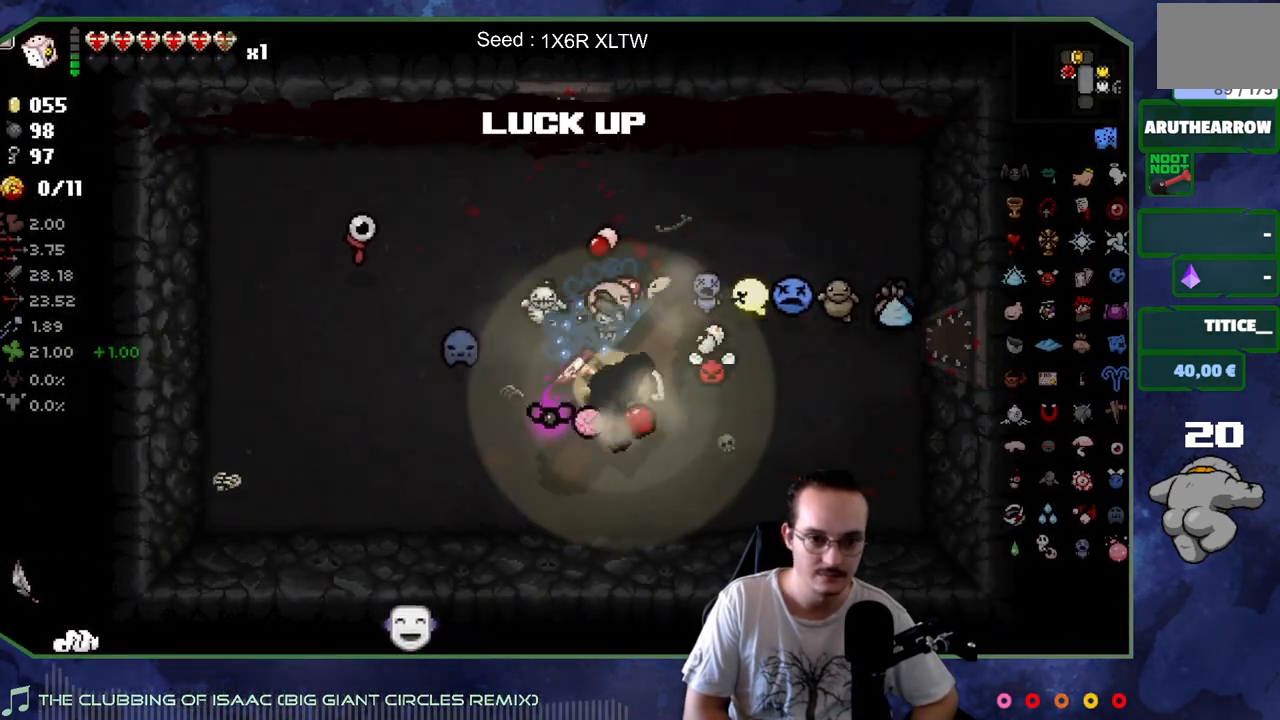
{"buttons": [], "left_stick": "up-left", "right_stick": "center", "events": [[67, "left_stick", "up"], [217, "left_stick", "up-right"], [483, "left_stick", "up-left"]]}
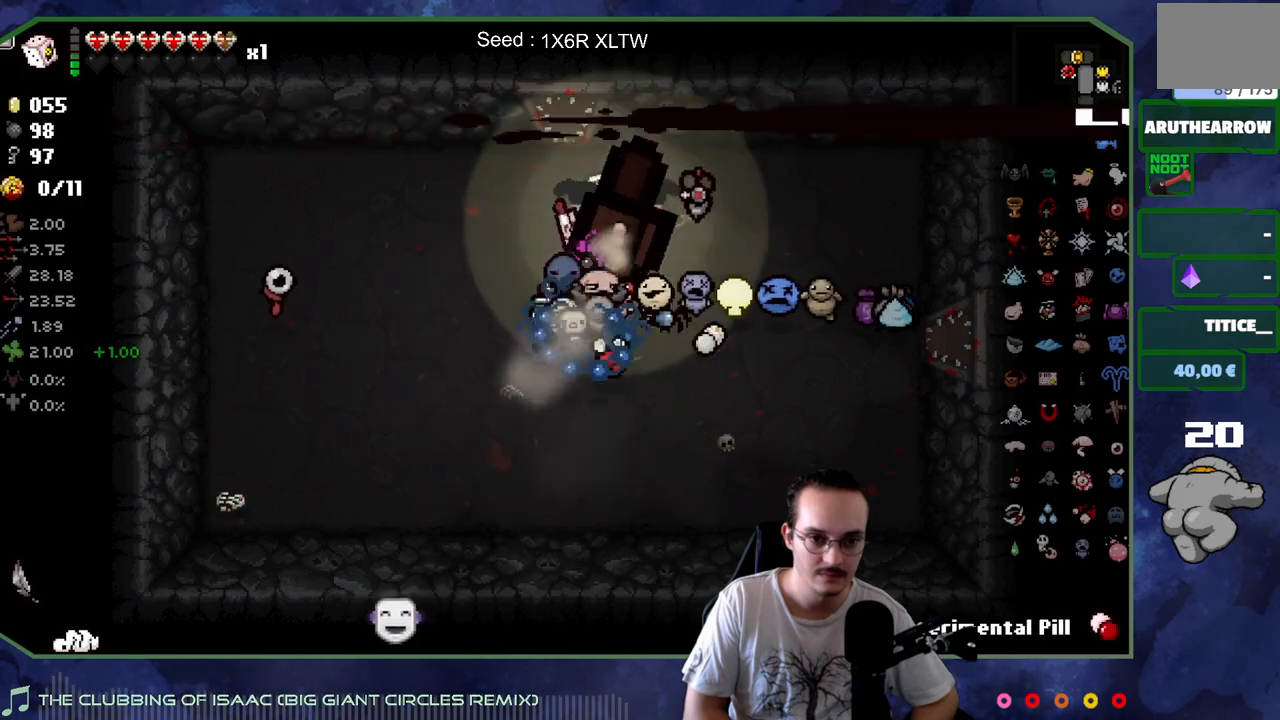
{"buttons": [], "left_stick": "down-left", "right_stick": "center", "events": [[100, "left_stick", "down-left"]]}
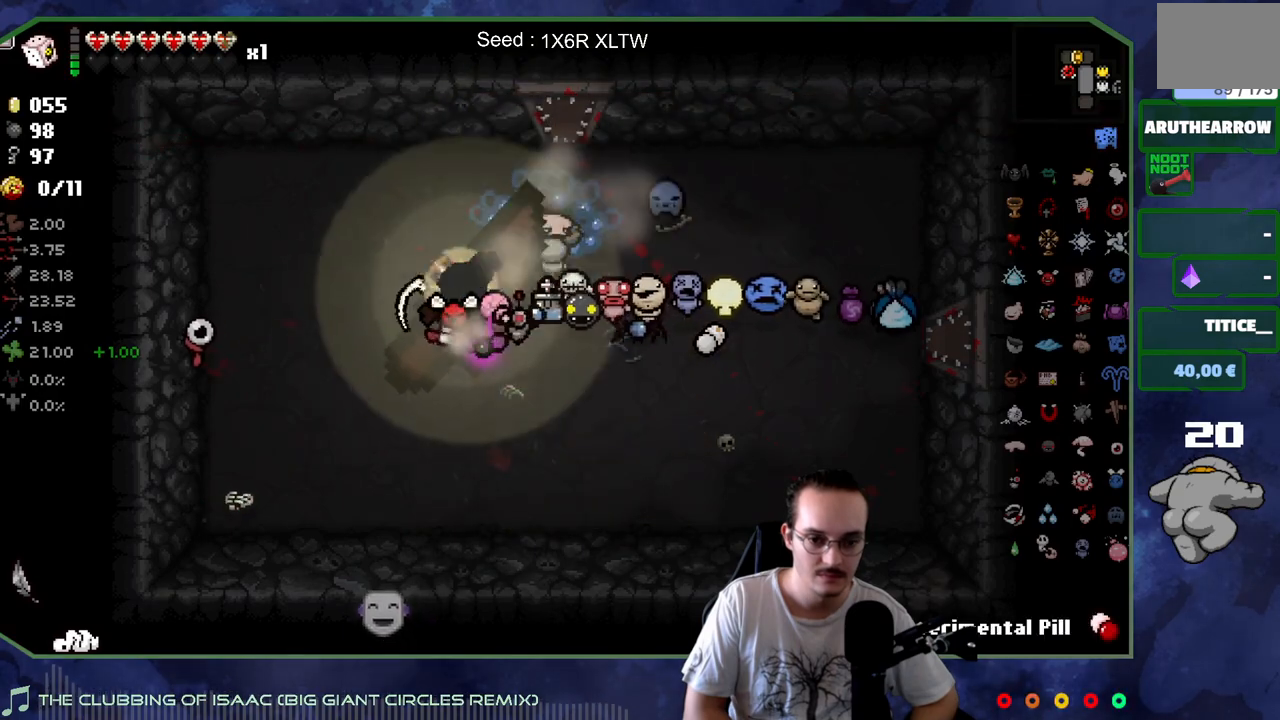
{"buttons": [], "left_stick": "left", "right_stick": "center", "events": [[17, "left_stick", "center"], [400, "left_stick", "left"]]}
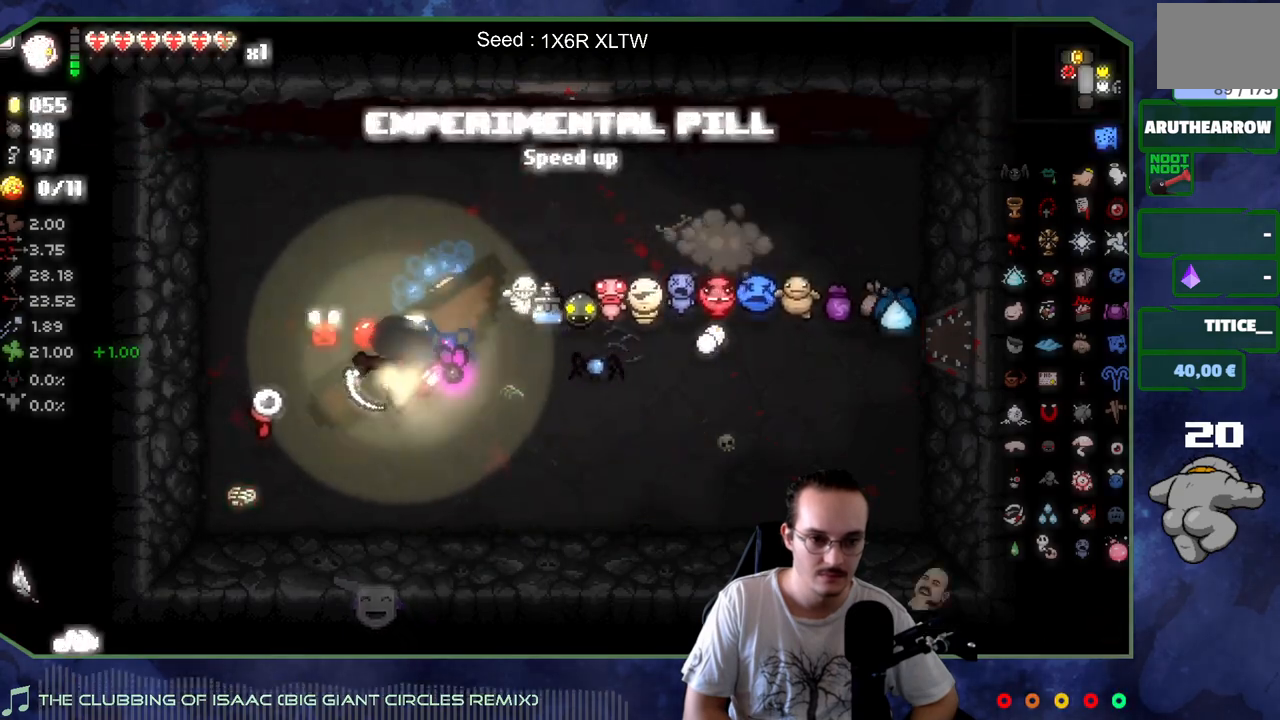
{"buttons": [], "left_stick": "down-left", "right_stick": "center", "events": [[67, "left_stick", "up"], [167, "left_stick", "up-right"], [333, "left_stick", "down-right"], [450, "left_stick", "down-left"]]}
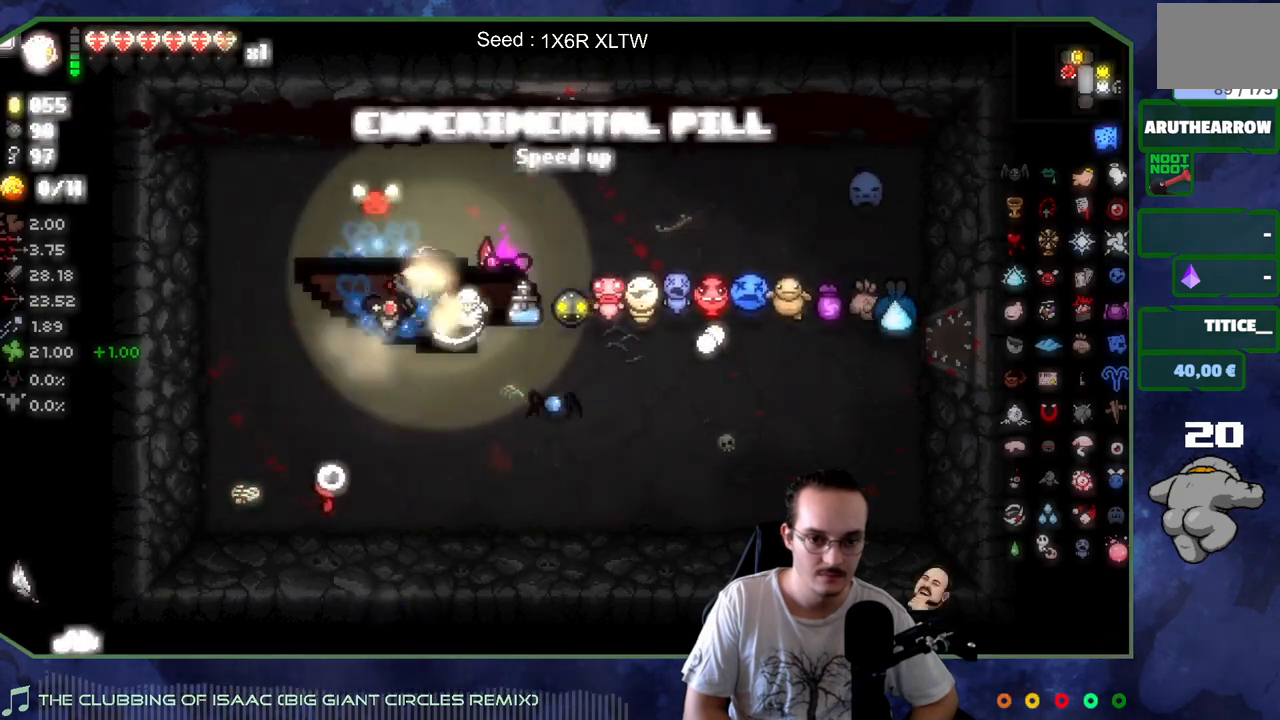
{"buttons": [], "left_stick": "right", "right_stick": "center", "events": [[450, "left_stick", "down-right"], [500, "left_stick", "right"]]}
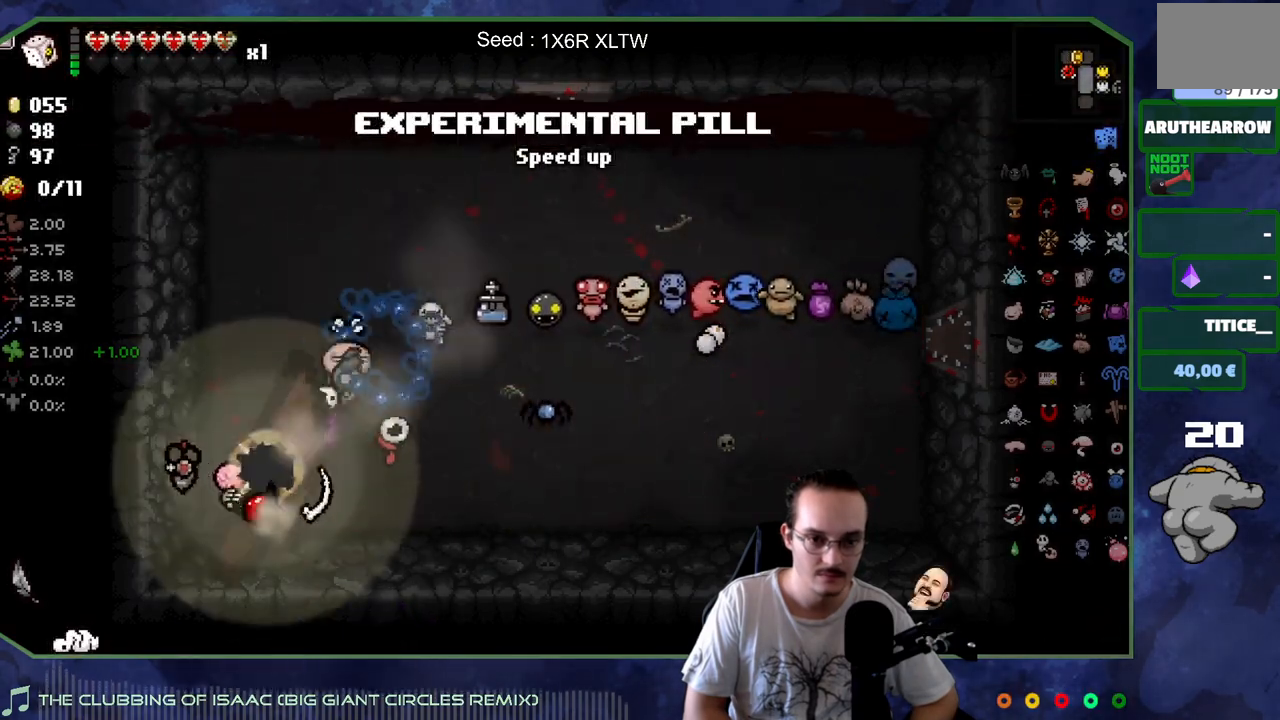
{"buttons": [], "left_stick": "up-right", "right_stick": "center", "events": [[167, "left_stick", "up-right"]]}
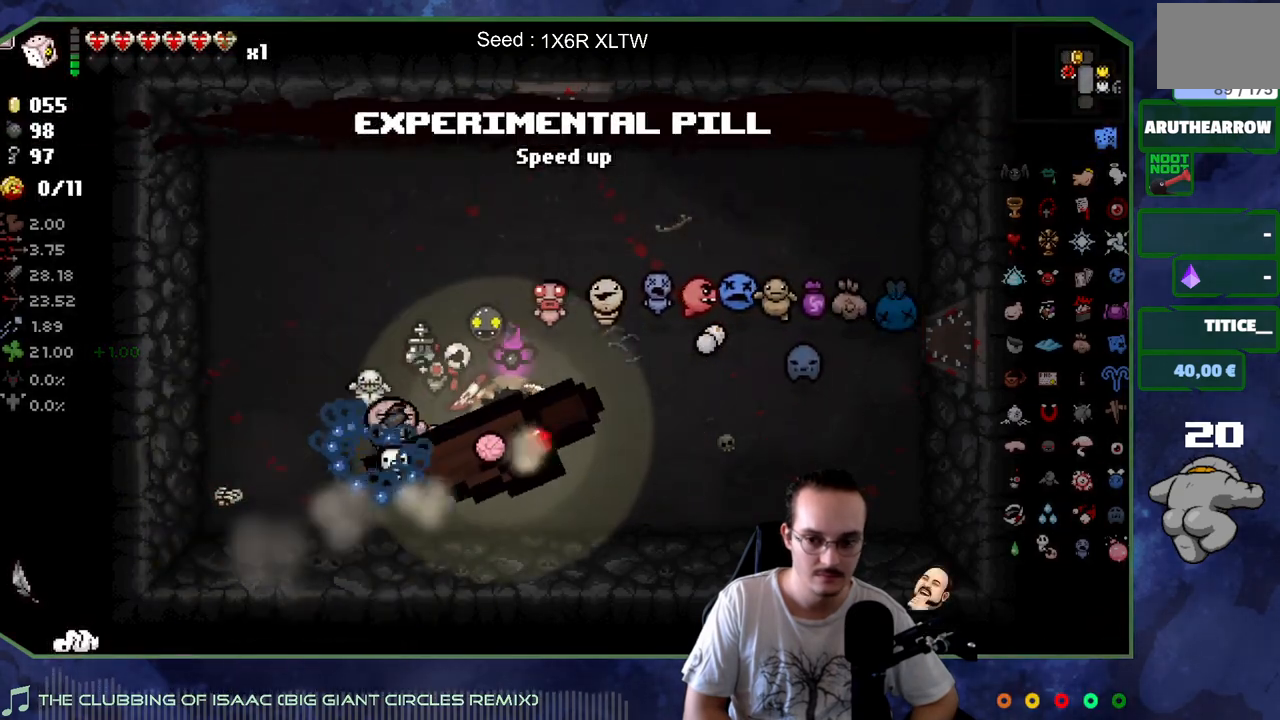
{"buttons": [], "left_stick": "down-left", "right_stick": "center", "events": [[267, "left_stick", "down-right"], [433, "left_stick", "down-left"]]}
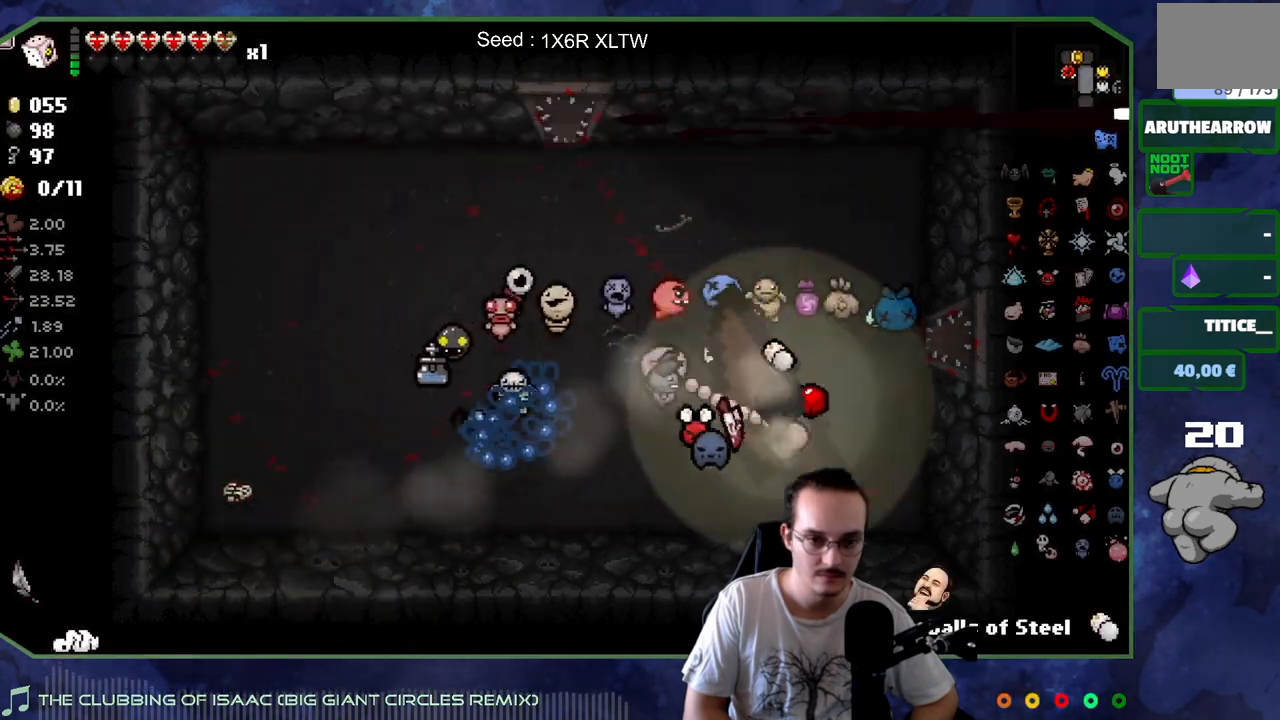
{"buttons": [], "left_stick": "up", "right_stick": "center", "events": [[133, "left_stick", "up-left"], [450, "left_stick", "up"]]}
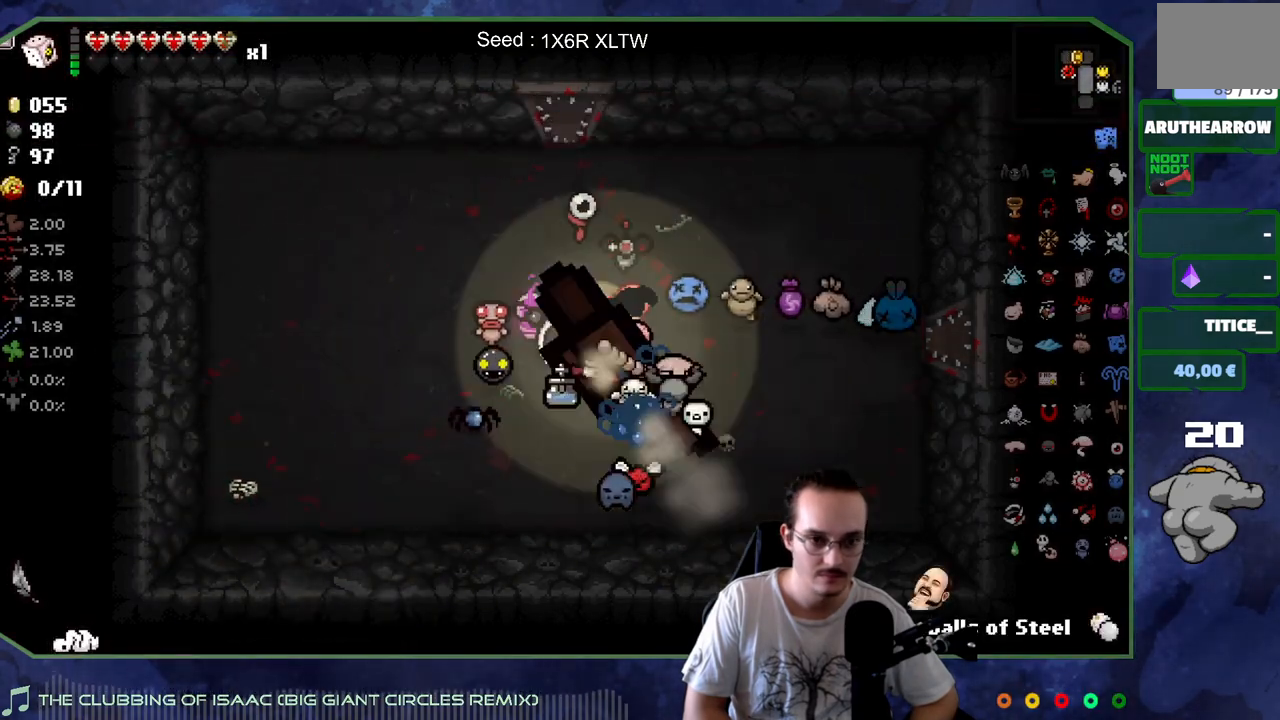
{"buttons": [], "left_stick": "up", "right_stick": "center", "events": []}
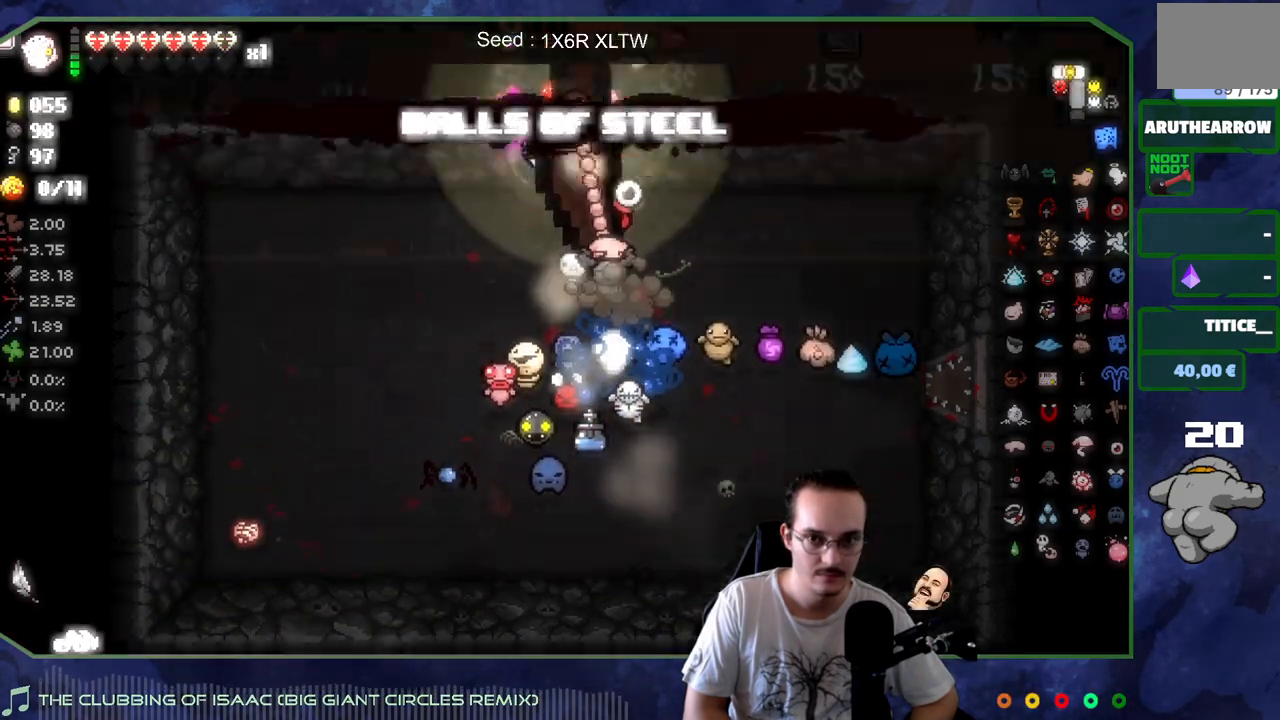
{"buttons": [], "left_stick": "left", "right_stick": "center", "events": [[133, "left_stick", "center"], [267, "left_stick", "left"]]}
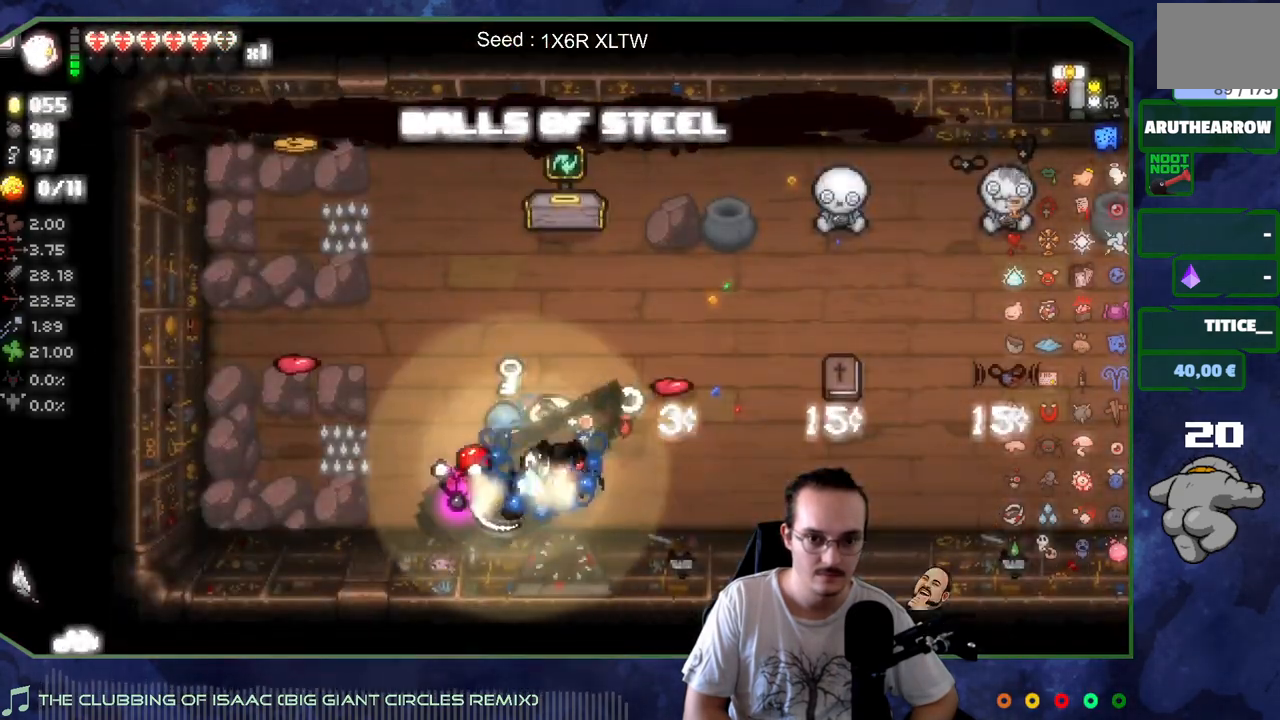
{"buttons": [], "left_stick": "up-left", "right_stick": "center", "events": [[33, "left_stick", "center"], [233, "left_stick", "up"], [333, "left_stick", "left"], [483, "left_stick", "up-left"]]}
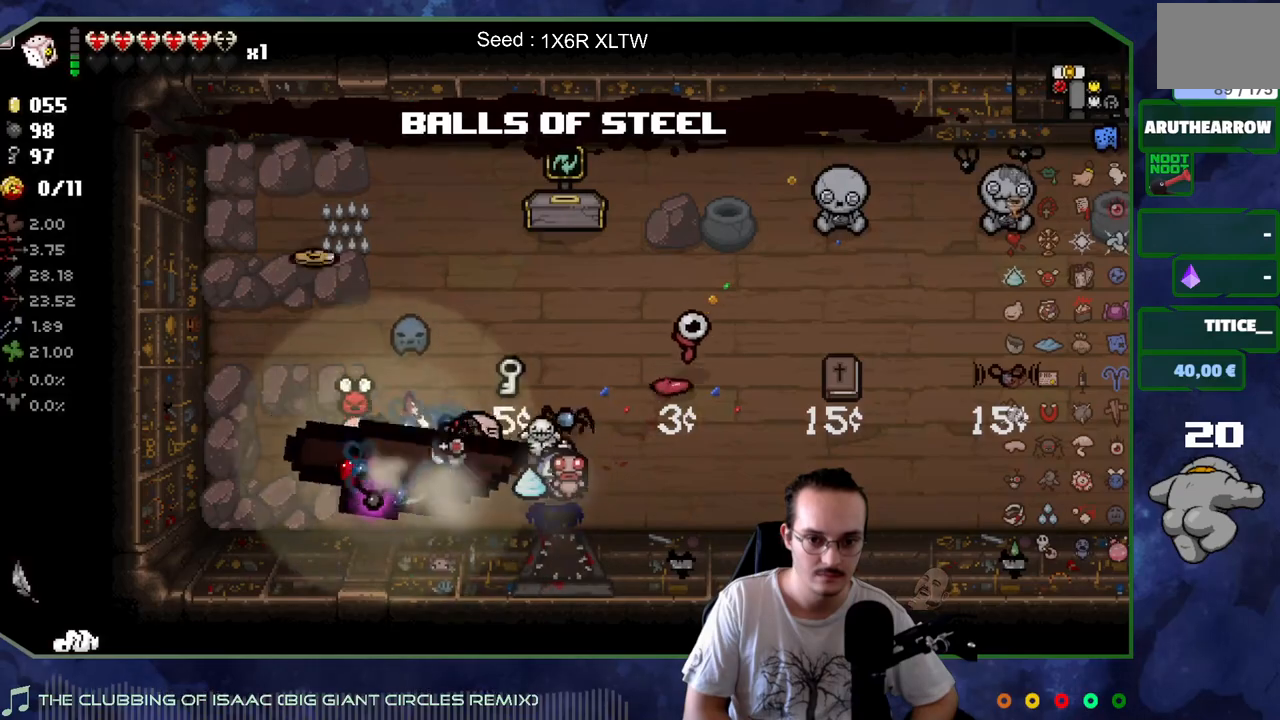
{"buttons": [], "left_stick": "down-right", "right_stick": "center", "events": [[67, "left_stick", "up"], [433, "left_stick", "right"], [483, "left_stick", "down-right"]]}
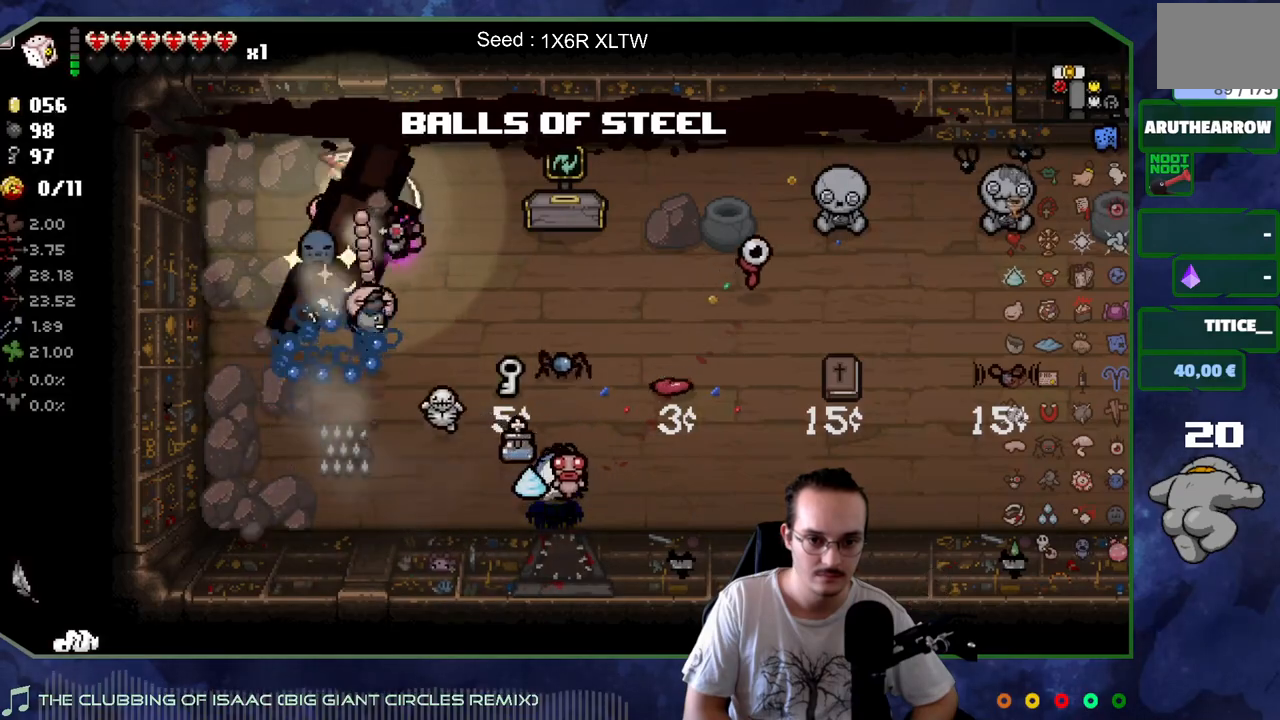
{"buttons": [], "left_stick": "right", "right_stick": "center", "events": [[233, "left_stick", "right"]]}
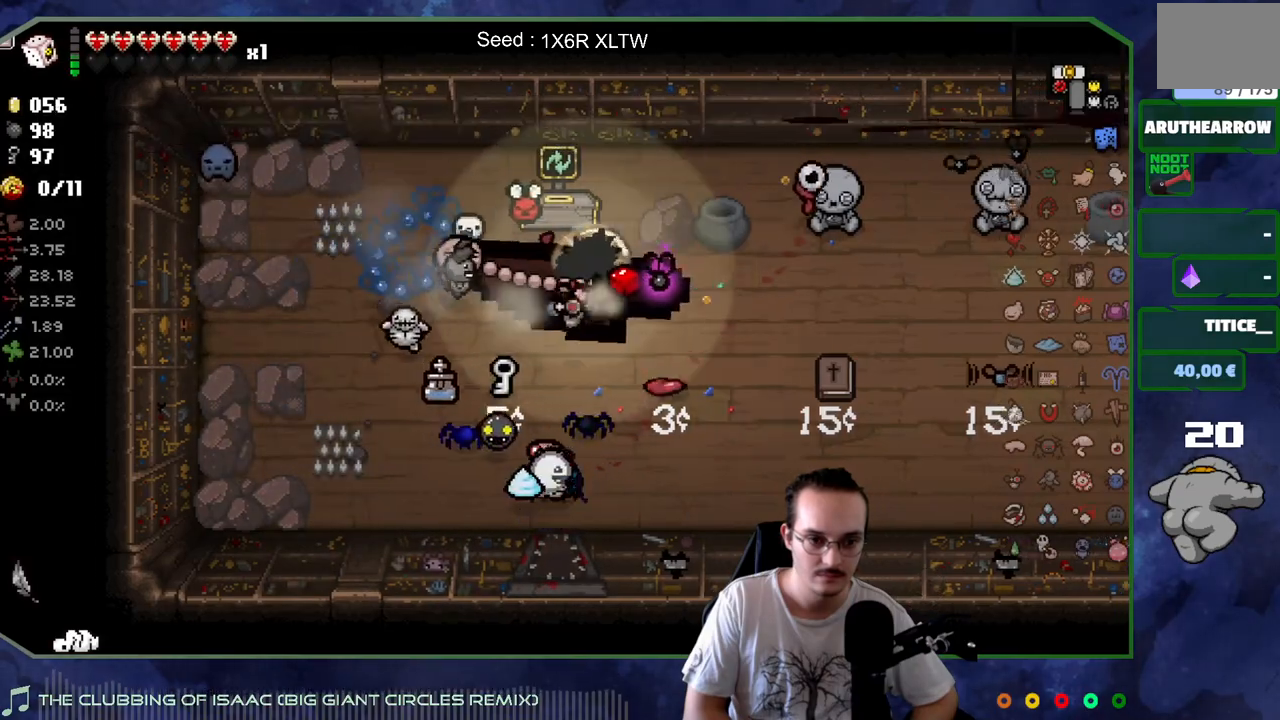
{"buttons": [], "left_stick": "right", "right_stick": "center", "events": []}
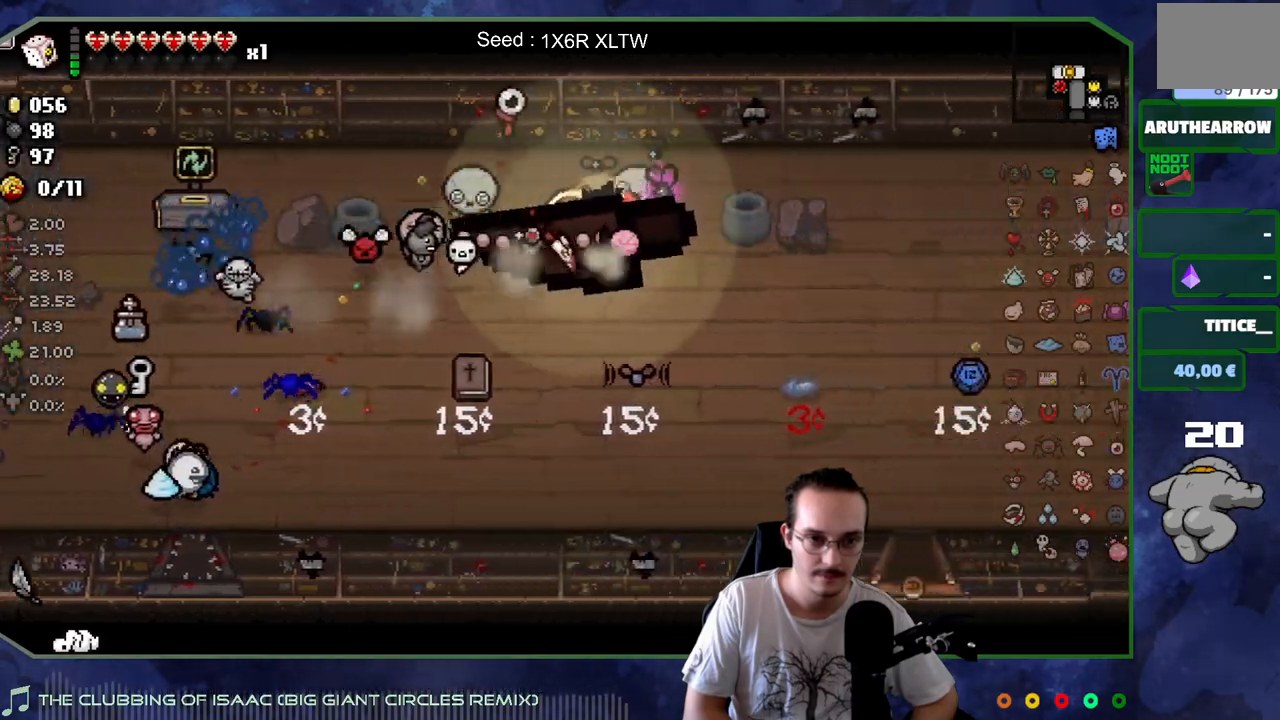
{"buttons": [], "left_stick": "left", "right_stick": "center", "events": [[400, "left_stick", "left"]]}
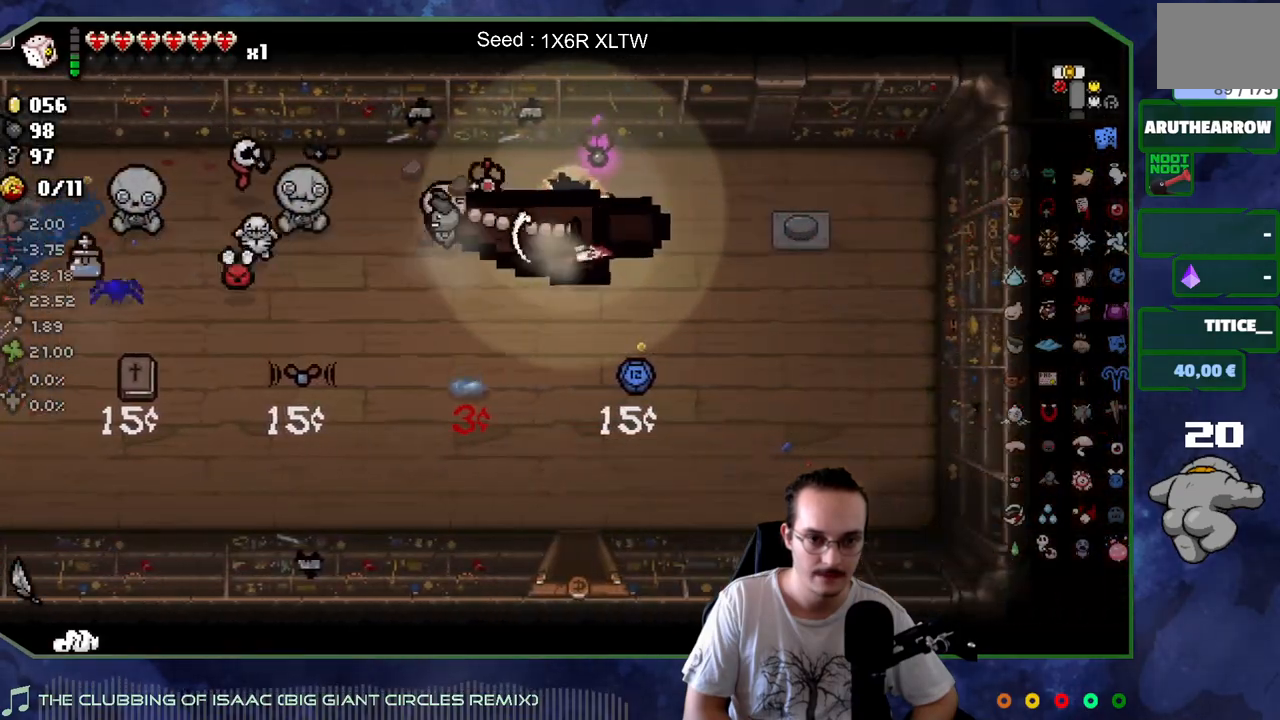
{"buttons": [], "left_stick": "left", "right_stick": "center", "events": []}
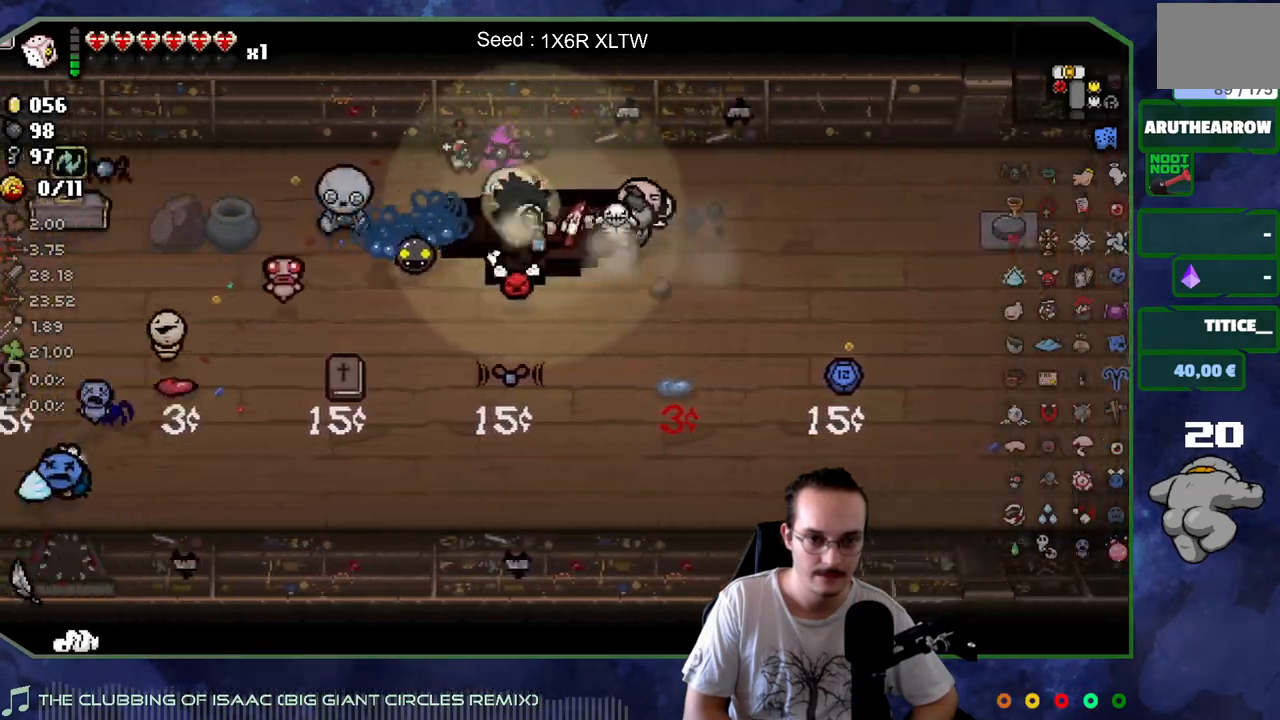
{"buttons": [], "left_stick": "up-right", "right_stick": "right", "events": [[217, "left_stick", "up-left"], [300, "right_stick", "right"], [400, "left_stick", "center"], [500, "left_stick", "up-right"]]}
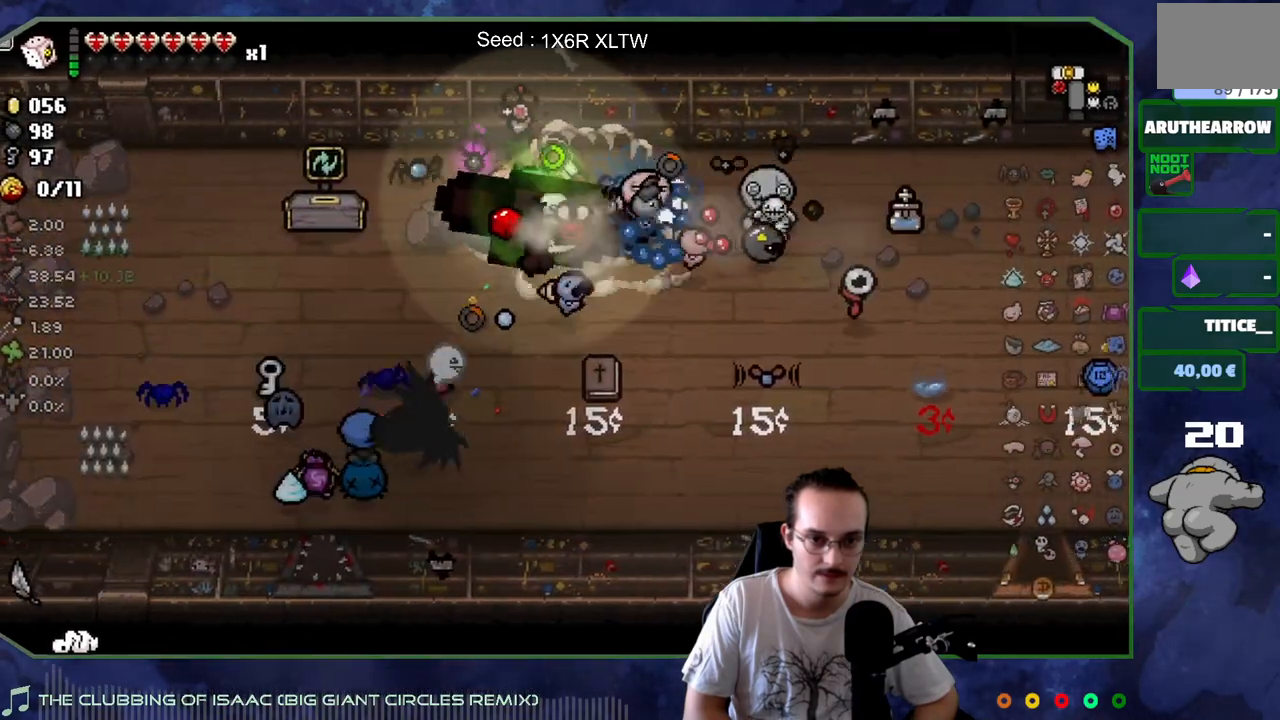
{"buttons": [], "left_stick": "center", "right_stick": "right", "events": [[100, "left_stick", "center"]]}
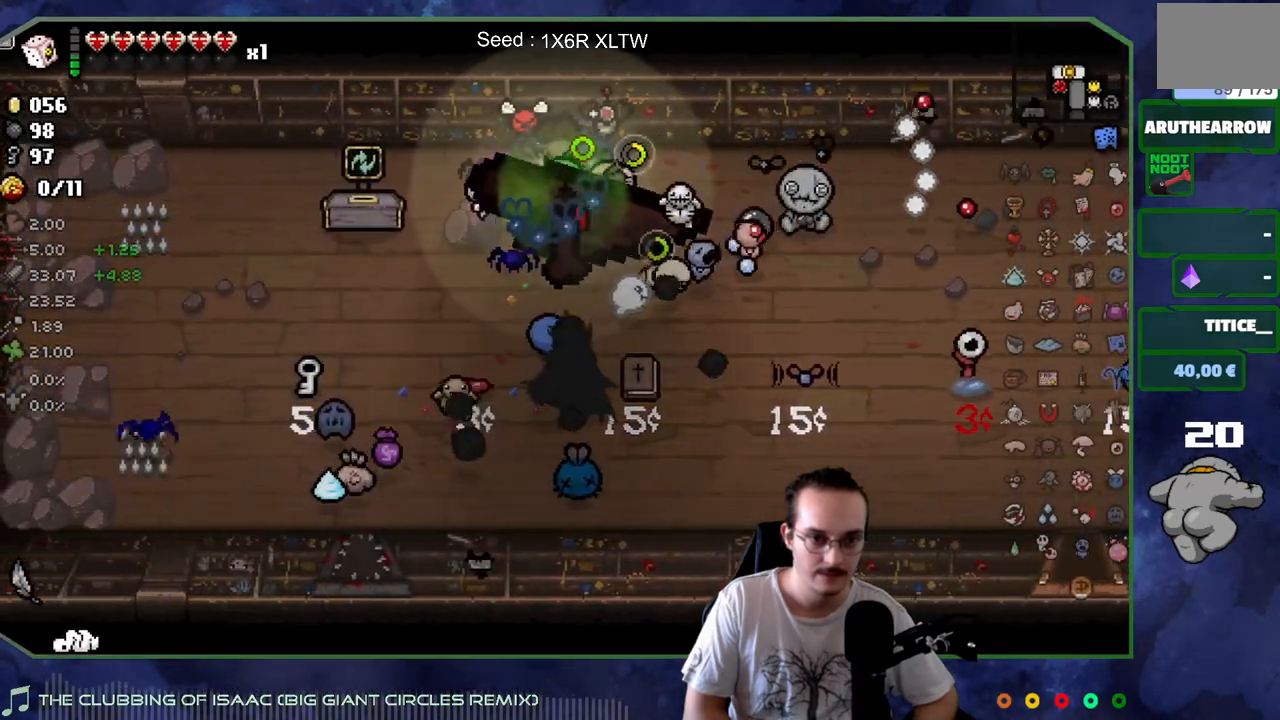
{"buttons": [], "left_stick": "right", "right_stick": "right", "events": [[17, "left_stick", "right"], [350, "left_stick", "center"], [500, "left_stick", "right"]]}
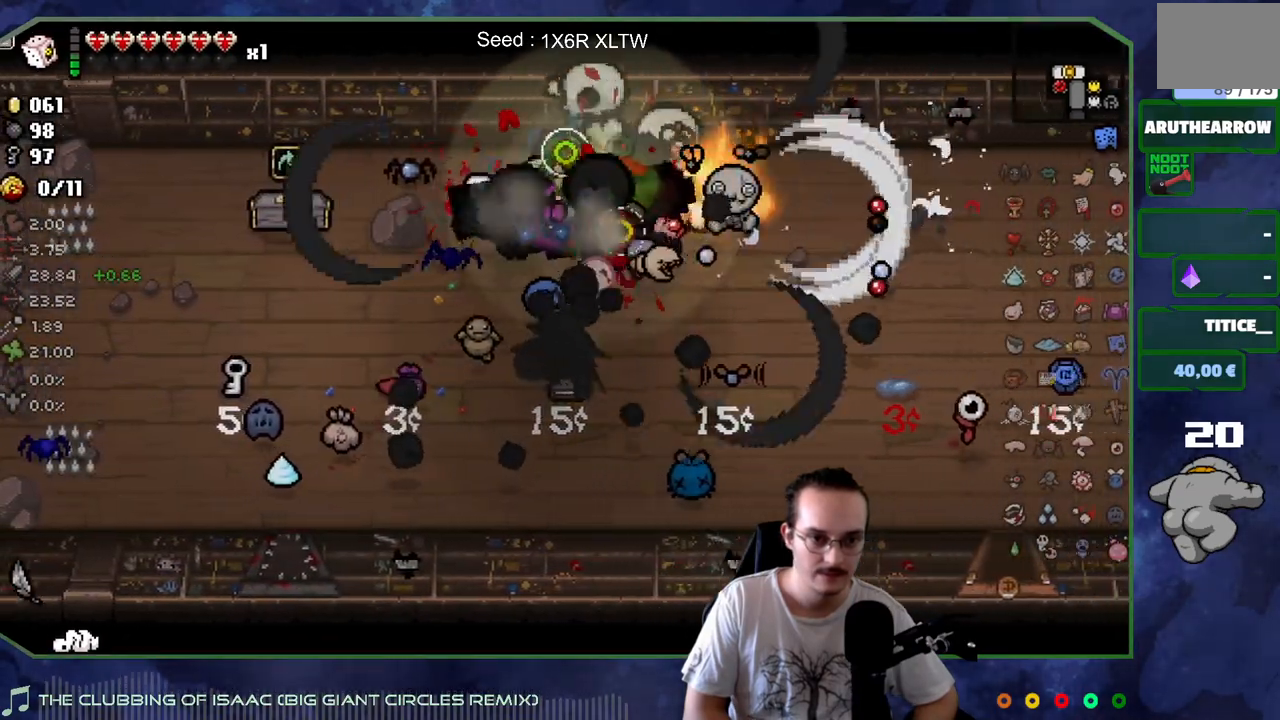
{"buttons": [], "left_stick": "right", "right_stick": "center", "events": [[150, "left_stick", "center"], [267, "left_stick", "right"], [450, "right_stick", "center"]]}
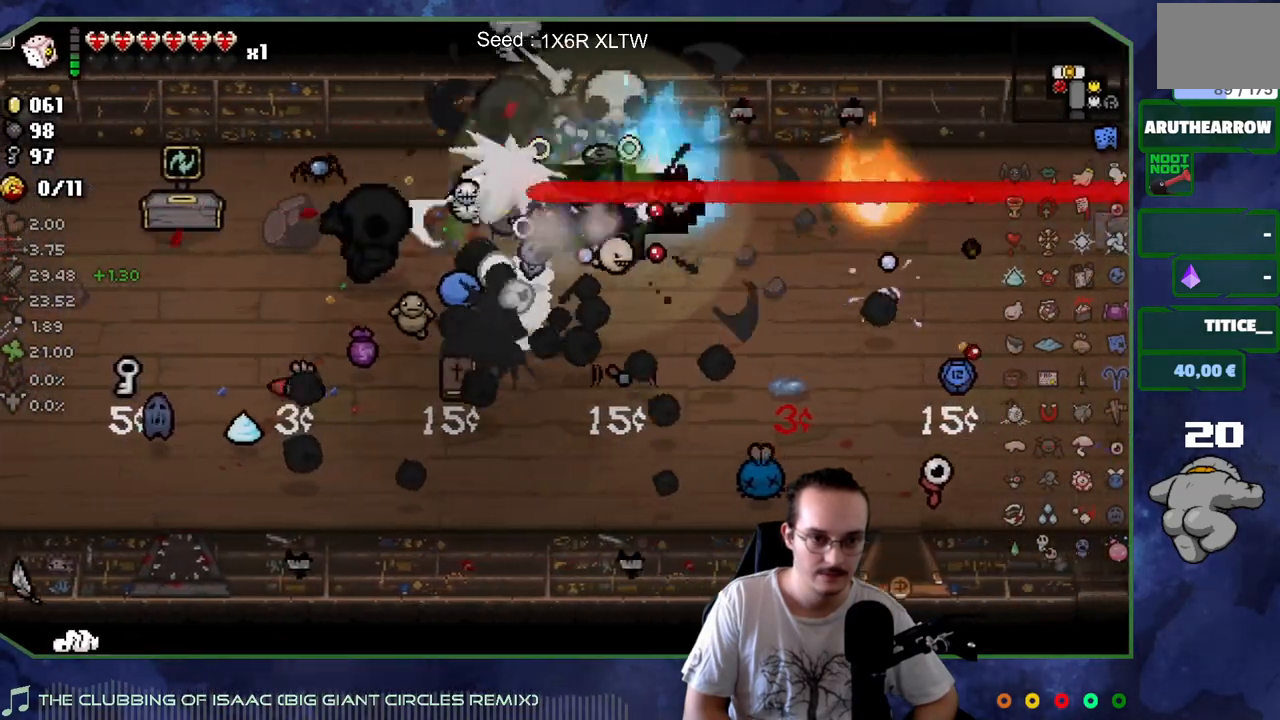
{"buttons": [], "left_stick": "down-right", "right_stick": "center", "events": [[150, "left_stick", "left"], [500, "left_stick", "down-right"]]}